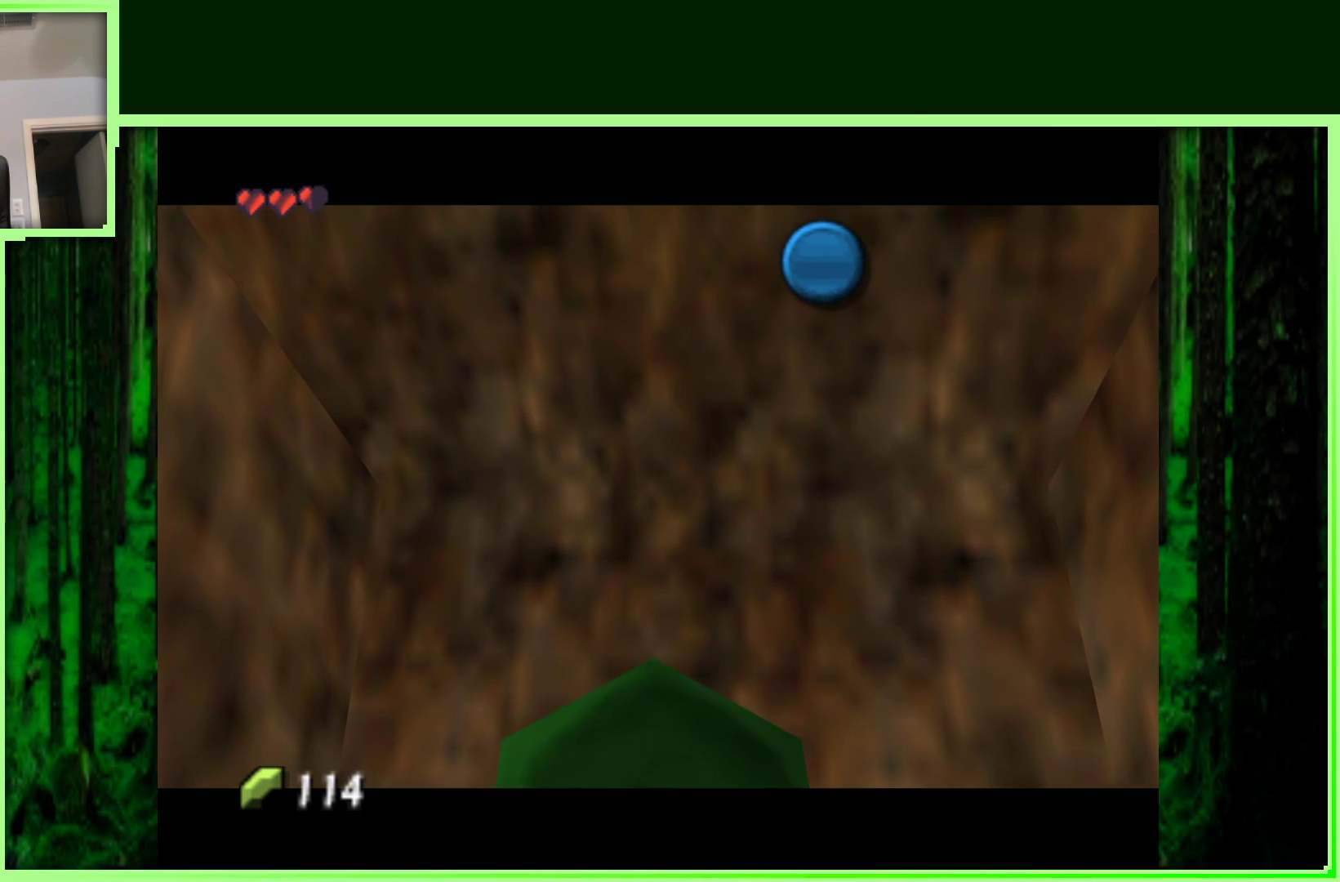
Gameplay with a controller (Nintendo layout); each line is a JSON object with the inputs held at the frame after it (dt_ms = milliseconds from this image to that frame). "events" lists button and stick changes between this image and that frame as [ms after this image, input, new state], when the widget could be followed in between. Not read: L3 R3.
{"dt_ms": 500, "buttons": [], "left_stick": "center", "events": []}
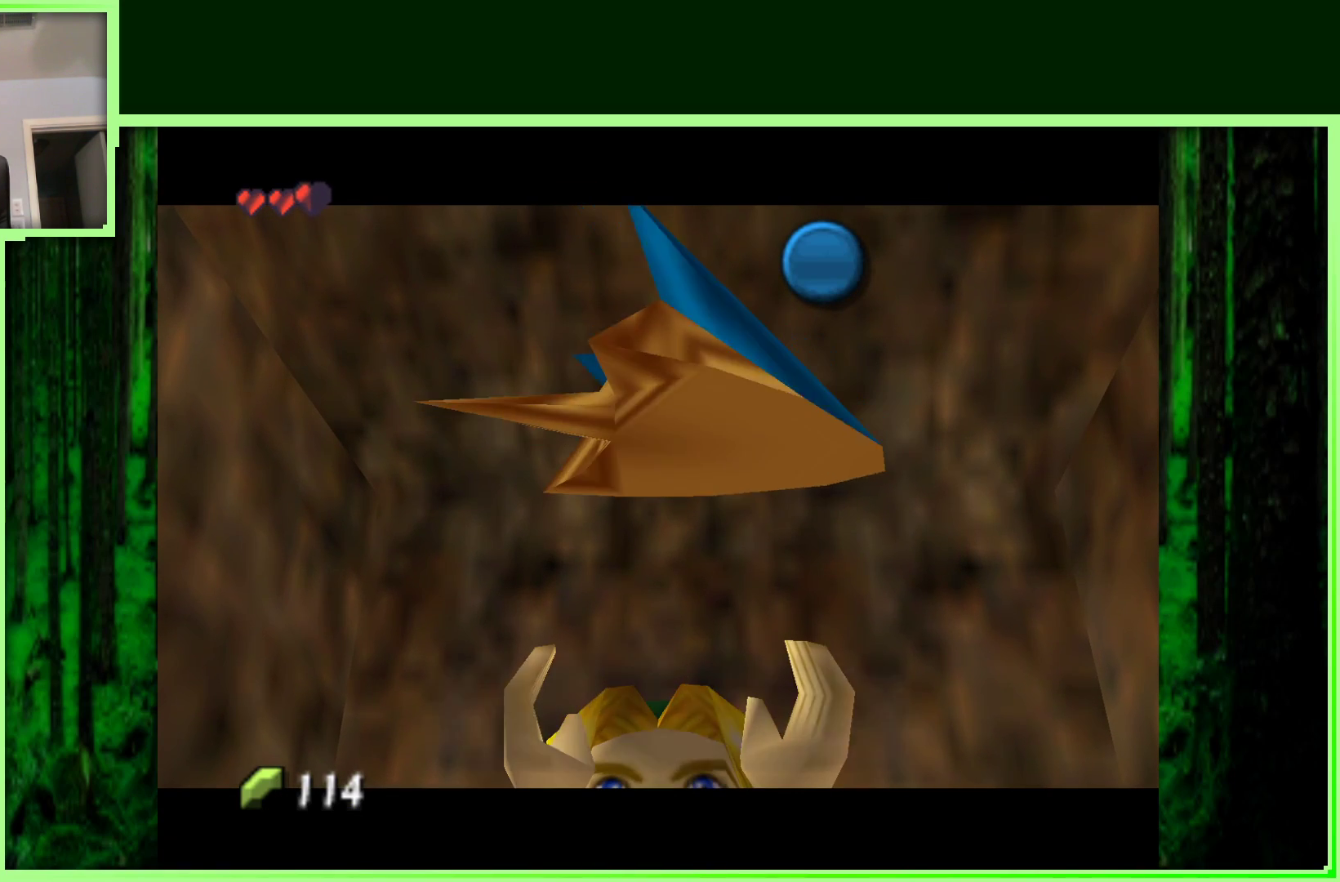
{"dt_ms": 500, "buttons": [], "left_stick": "center", "events": [[317, "B", "down"], [467, "B", "up"]]}
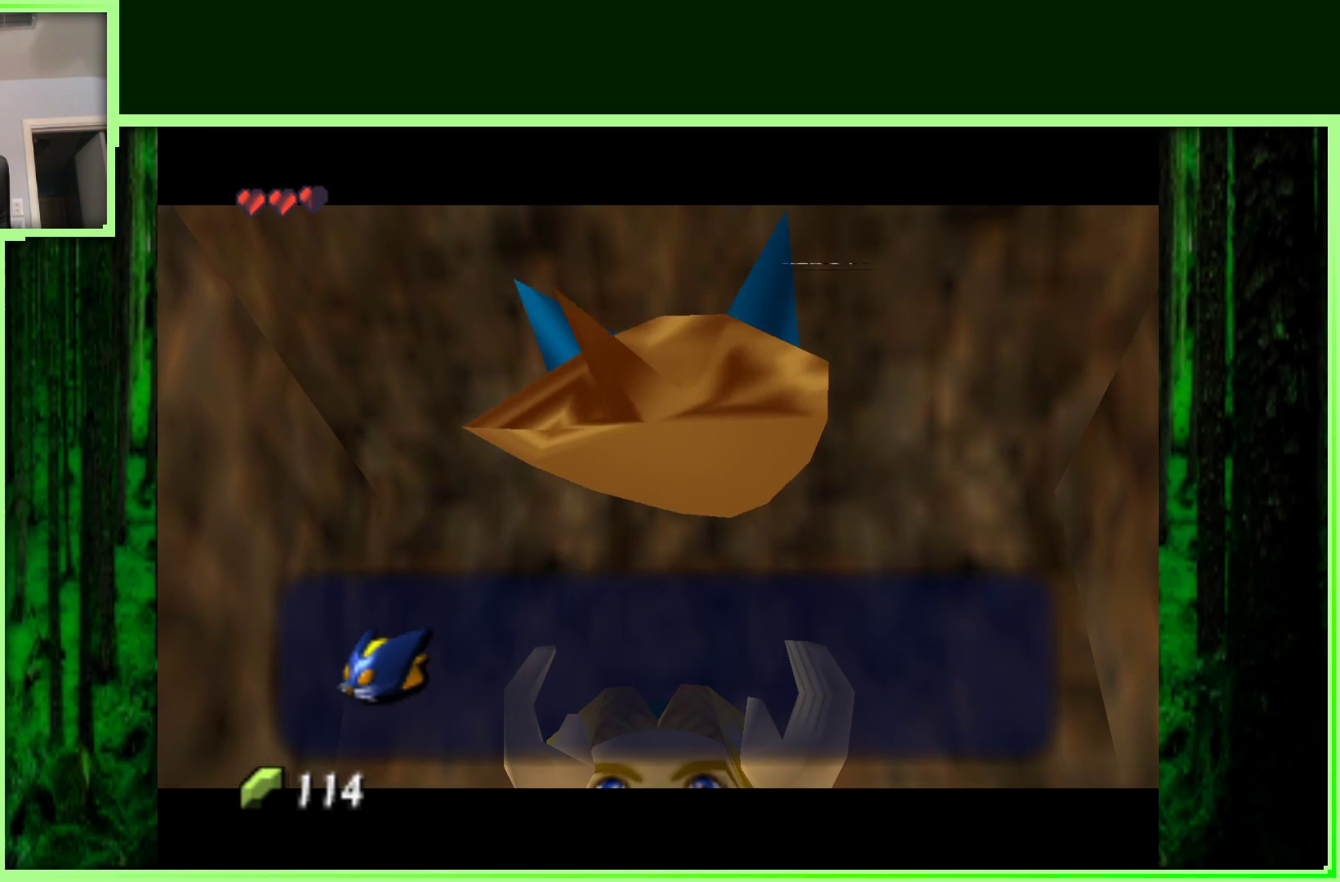
{"dt_ms": 500, "buttons": [], "left_stick": "center", "events": [[200, "B", "down"], [350, "B", "up"]]}
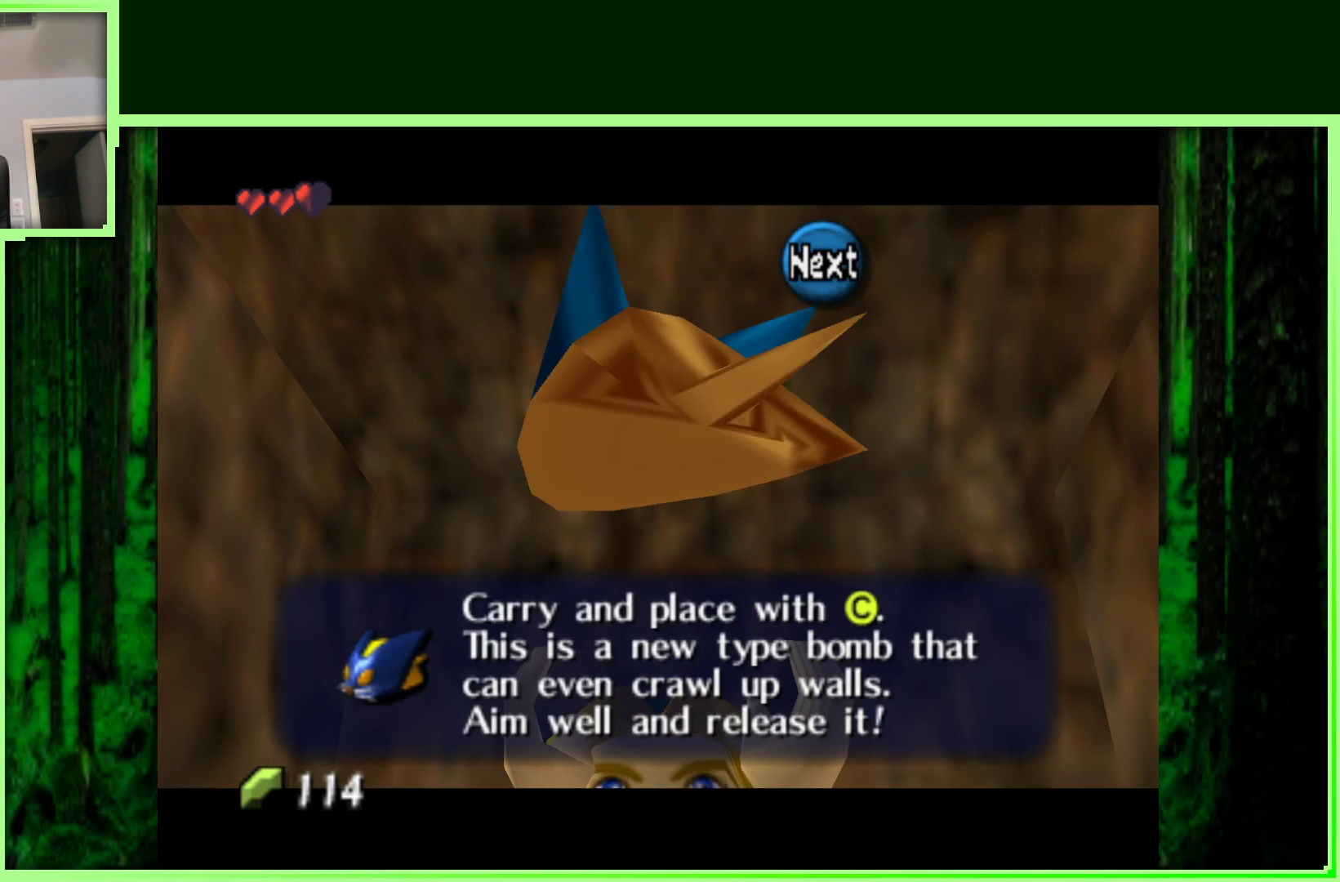
{"dt_ms": 500, "buttons": [], "left_stick": "center", "events": [[350, "B", "down"], [500, "B", "up"]]}
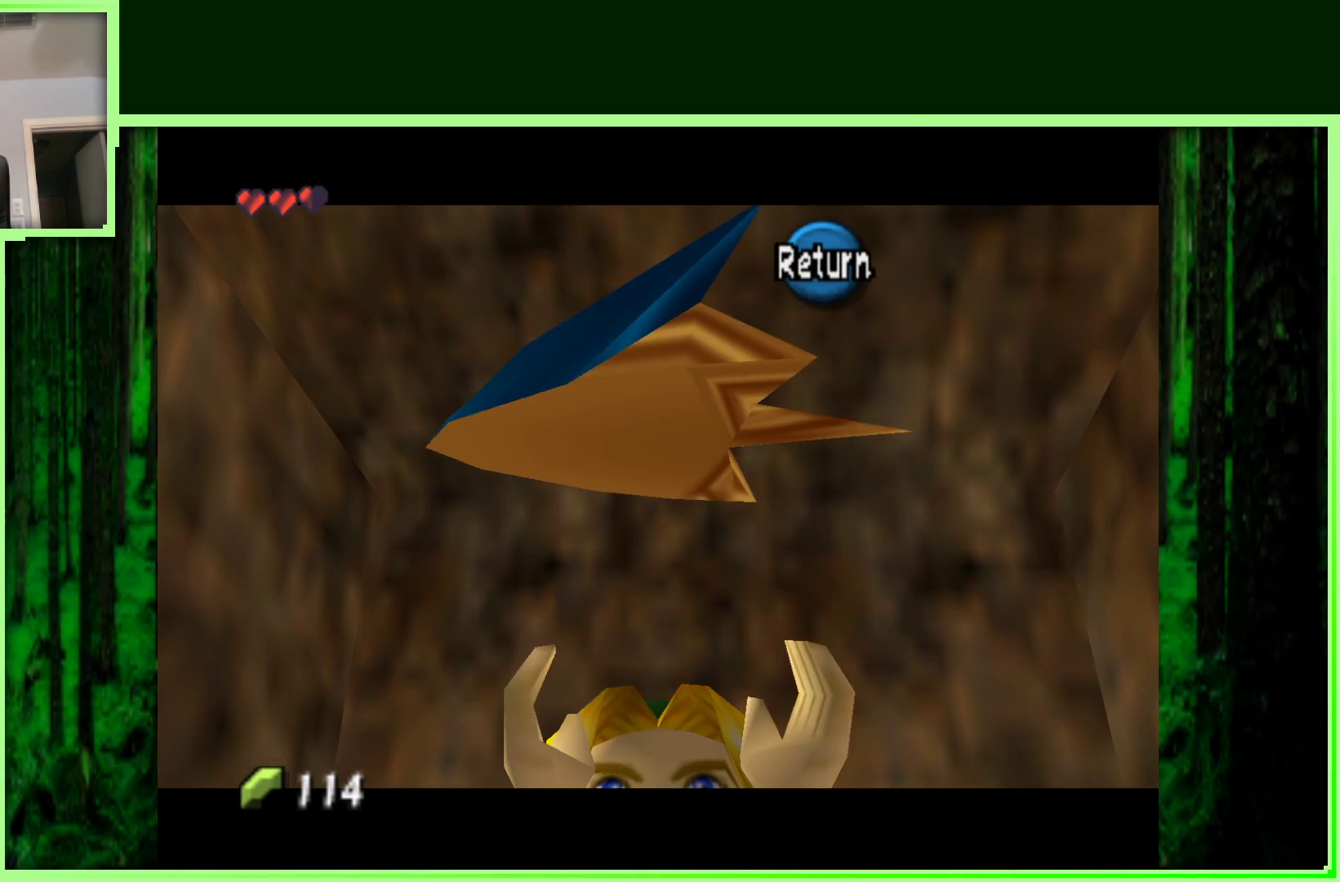
{"dt_ms": 500, "buttons": [], "left_stick": "down", "events": [[333, "left_stick", "down"]]}
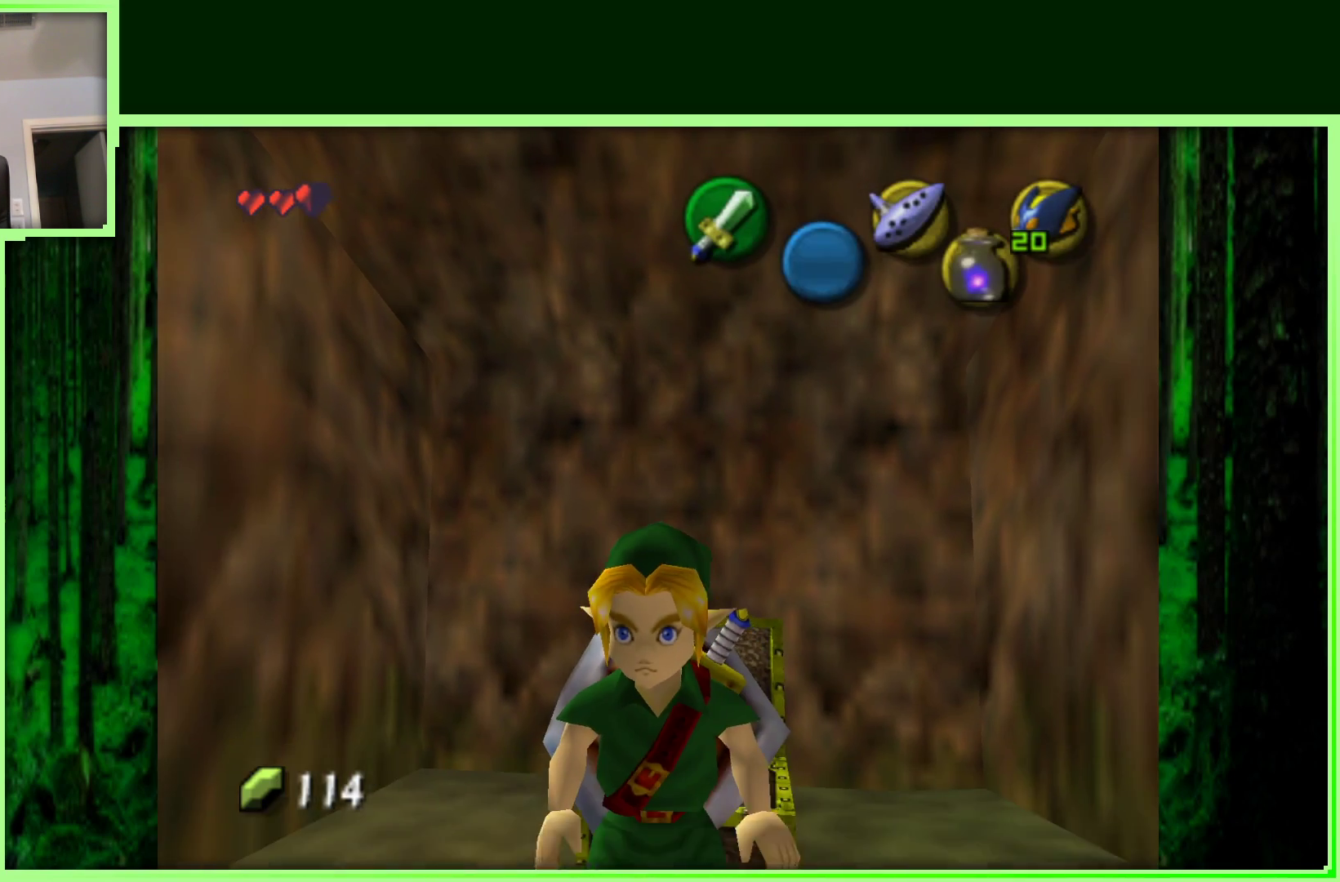
{"dt_ms": 500, "buttons": [], "left_stick": "right", "events": [[233, "left_stick", "right"]]}
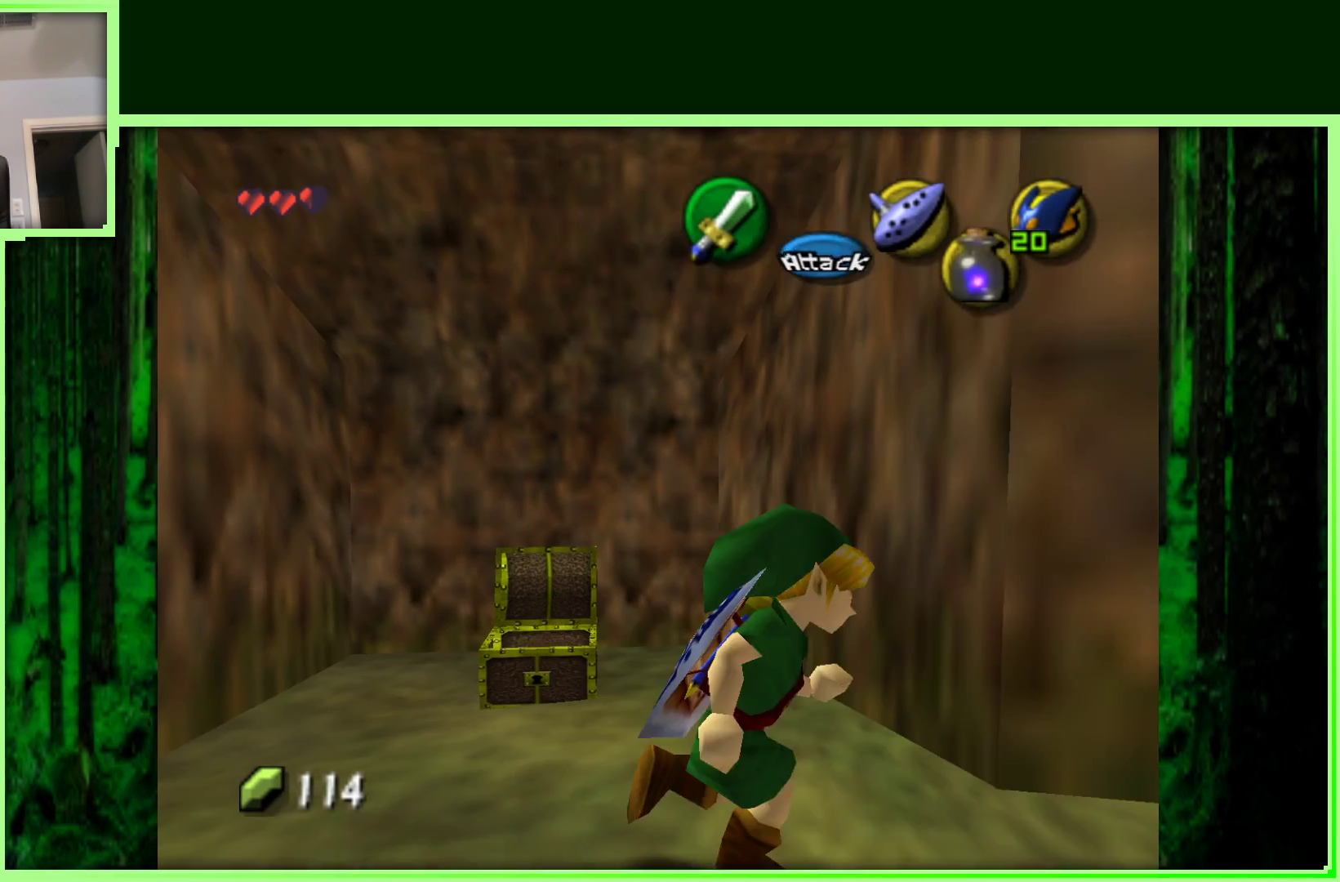
{"dt_ms": 500, "buttons": [], "left_stick": "right", "events": [[283, "Z", "down"], [450, "Z", "up"]]}
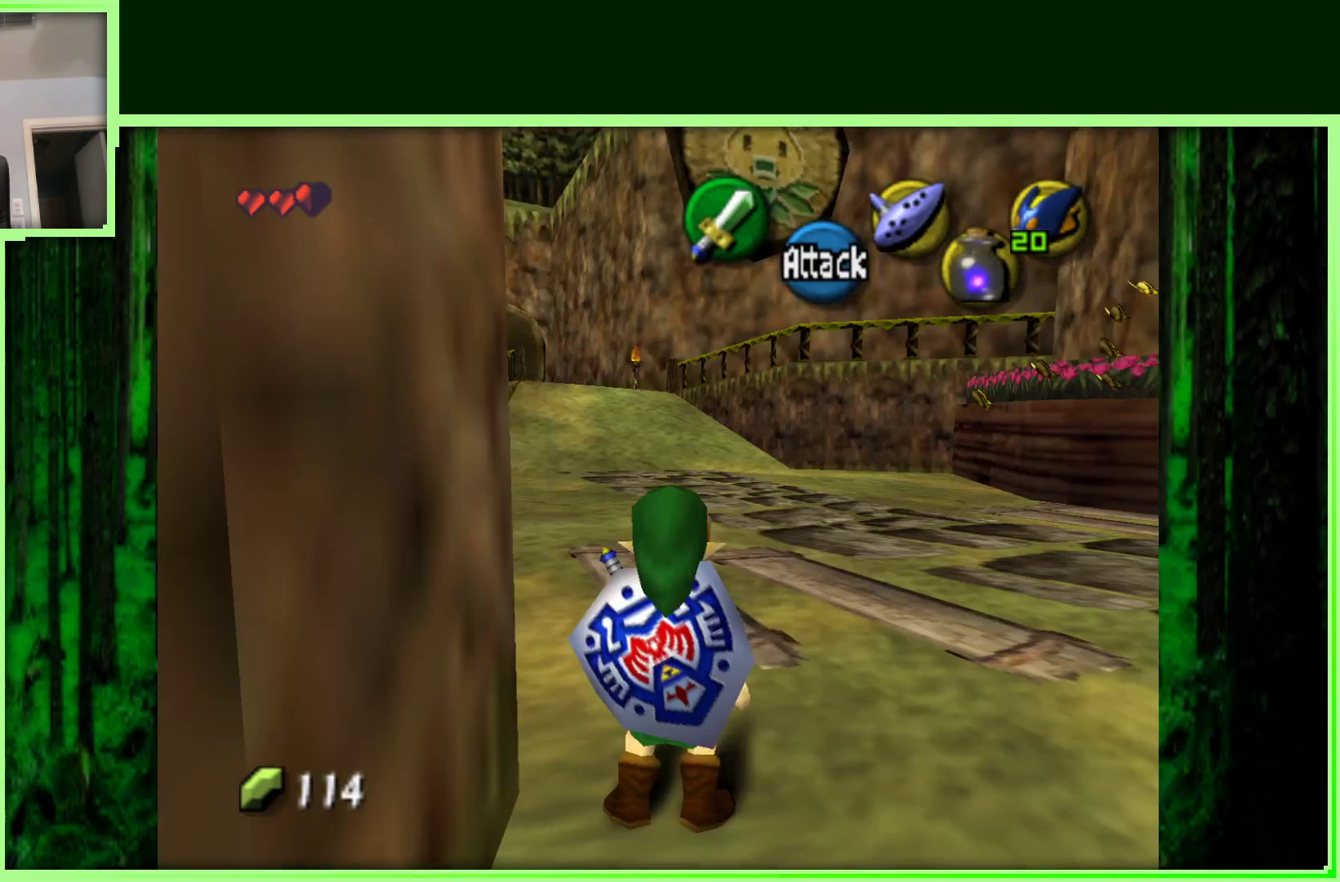
{"dt_ms": 500, "buttons": [], "left_stick": "up-right", "events": [[200, "left_stick", "up-right"]]}
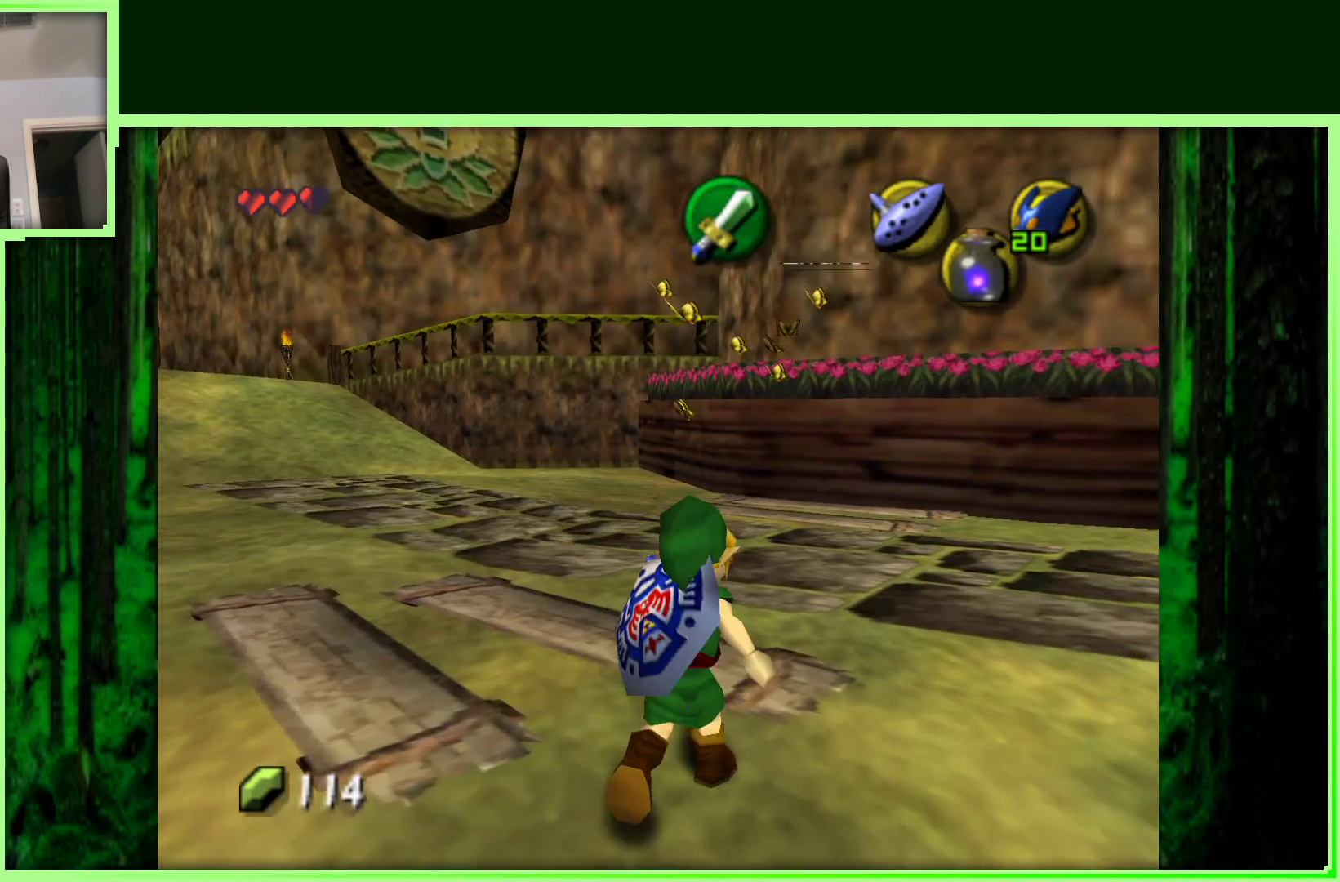
{"dt_ms": 500, "buttons": ["Z"], "left_stick": "down-right", "events": [[233, "left_stick", "right"], [350, "left_stick", "down-right"], [500, "Z", "down"]]}
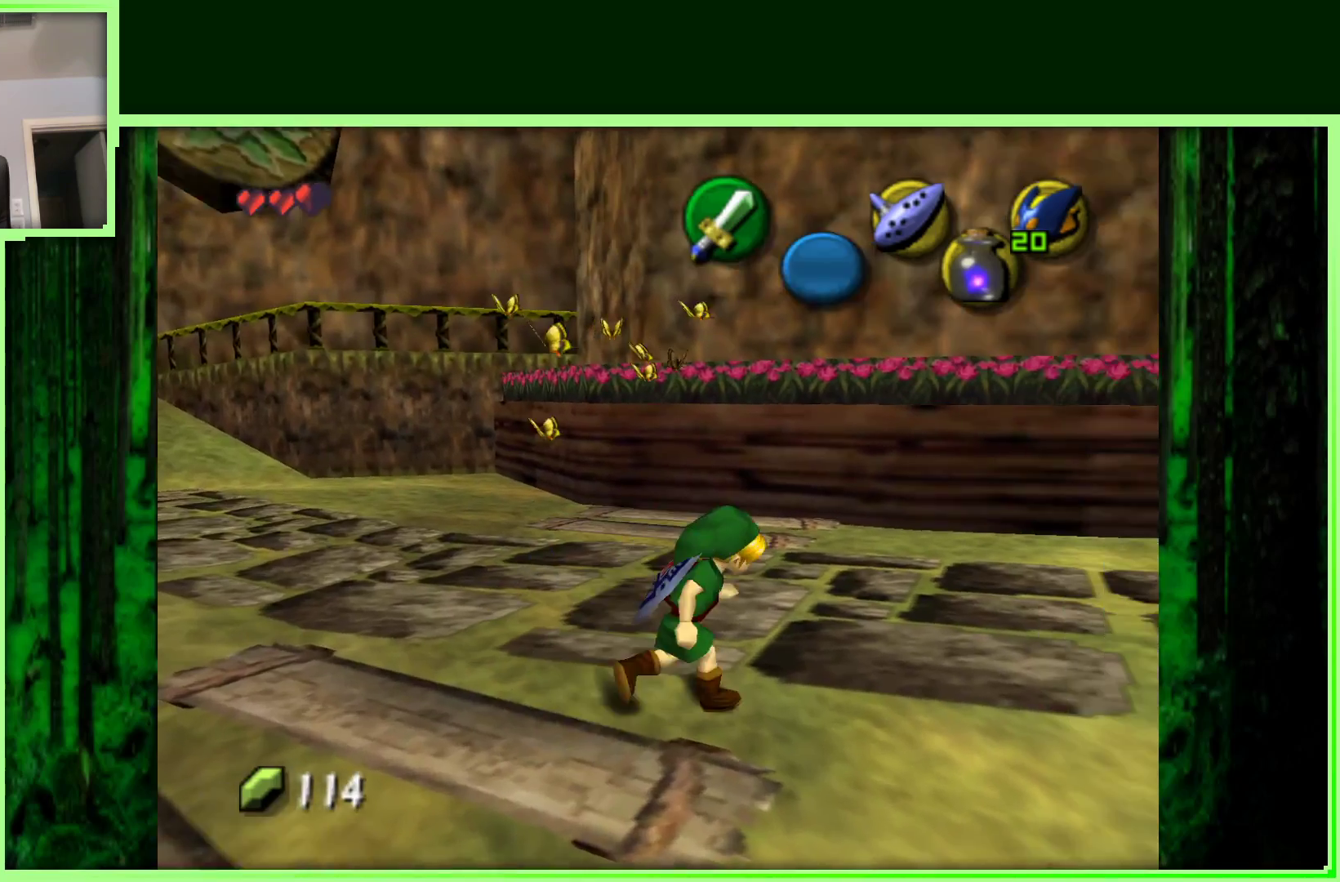
{"dt_ms": 500, "buttons": [], "left_stick": "up-right", "events": [[50, "left_stick", "center"], [217, "Z", "up"], [383, "left_stick", "up-right"]]}
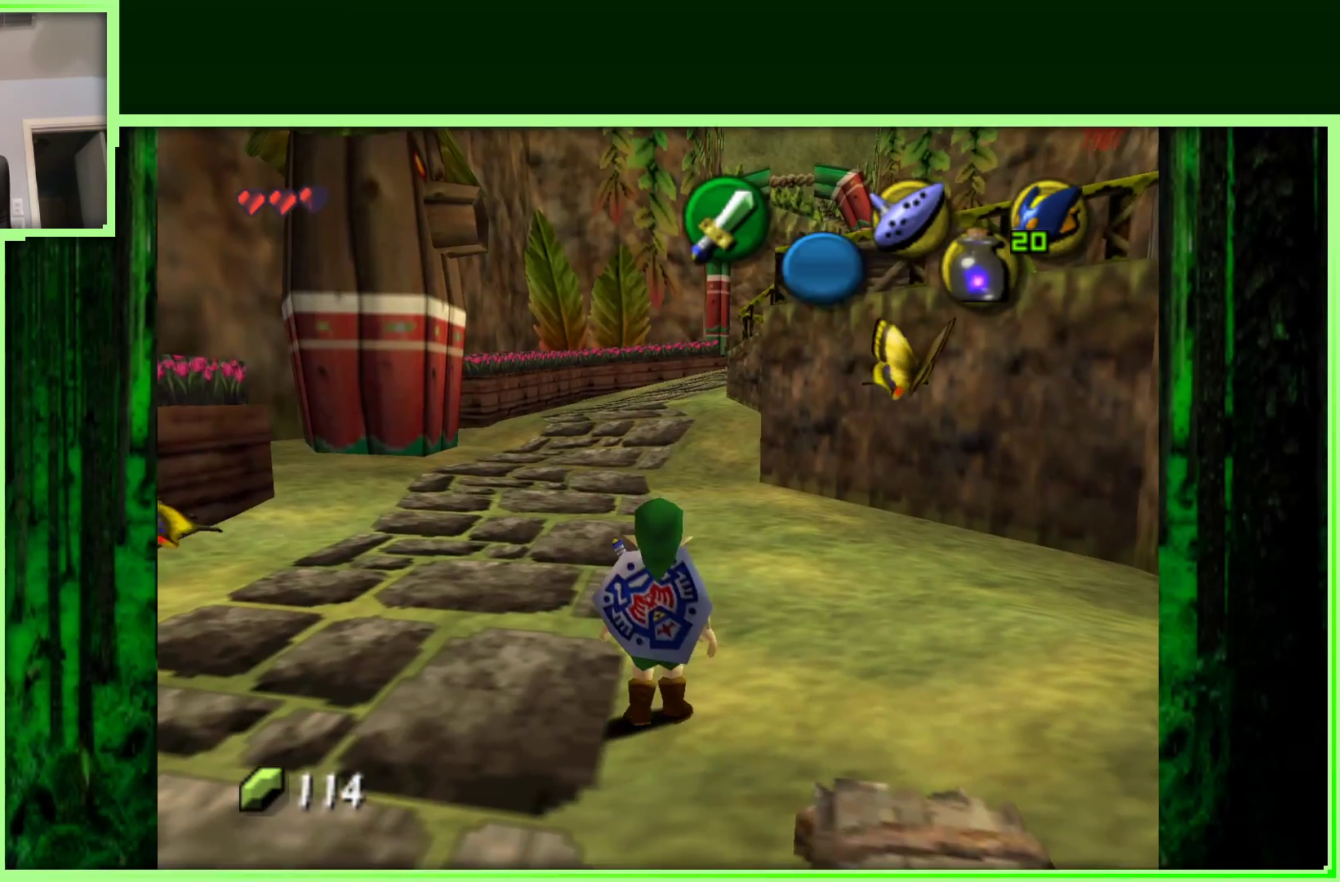
{"dt_ms": 500, "buttons": [], "left_stick": "up", "events": [[17, "left_stick", "up"]]}
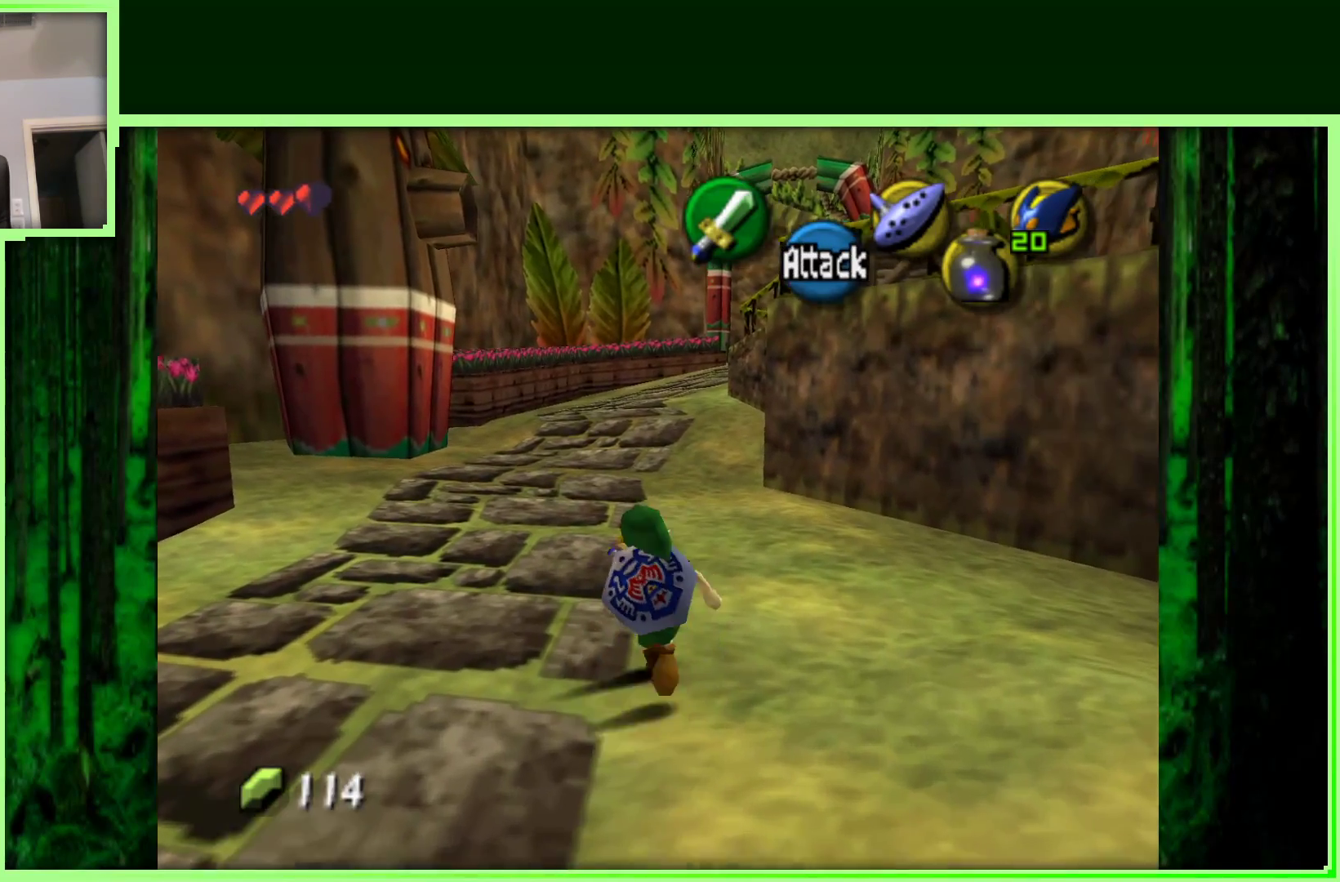
{"dt_ms": 500, "buttons": [], "left_stick": "up", "events": [[50, "A", "down"], [233, "A", "up"]]}
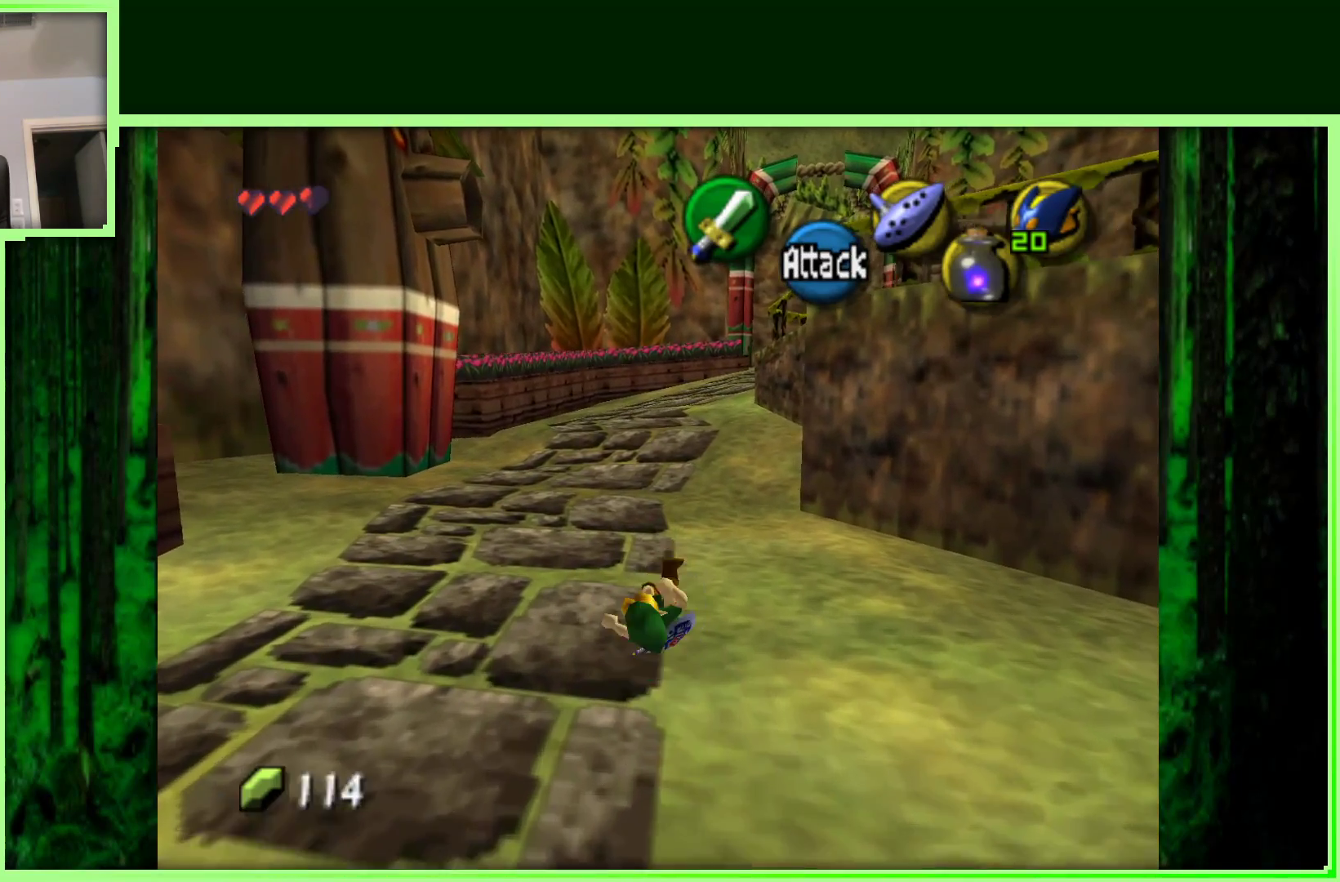
{"dt_ms": 500, "buttons": [], "left_stick": "up", "events": []}
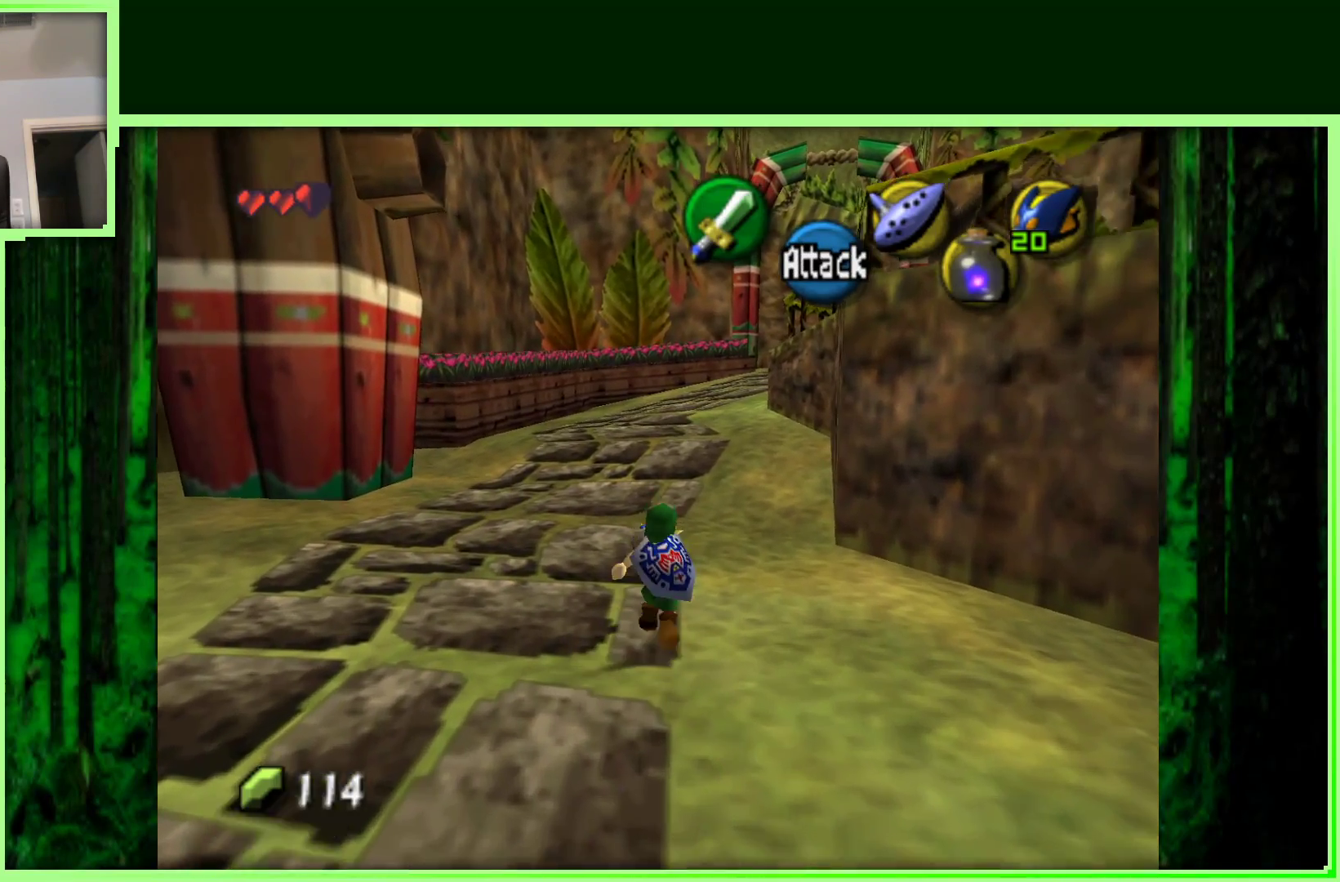
{"dt_ms": 500, "buttons": [], "left_stick": "left", "events": [[283, "left_stick", "left"]]}
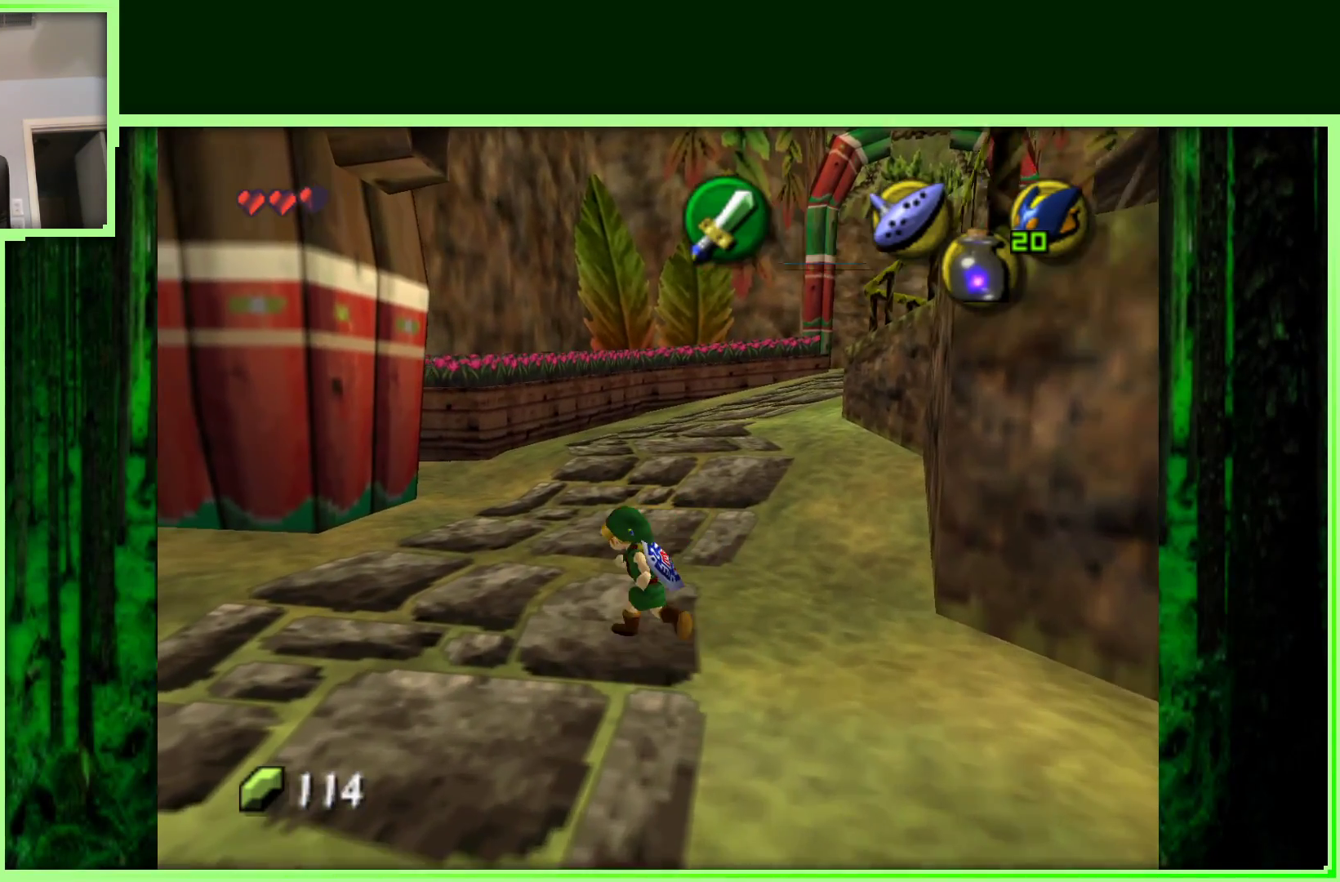
{"dt_ms": 500, "buttons": [], "left_stick": "center", "events": [[17, "Z", "down"], [17, "left_stick", "center"], [200, "Z", "up"]]}
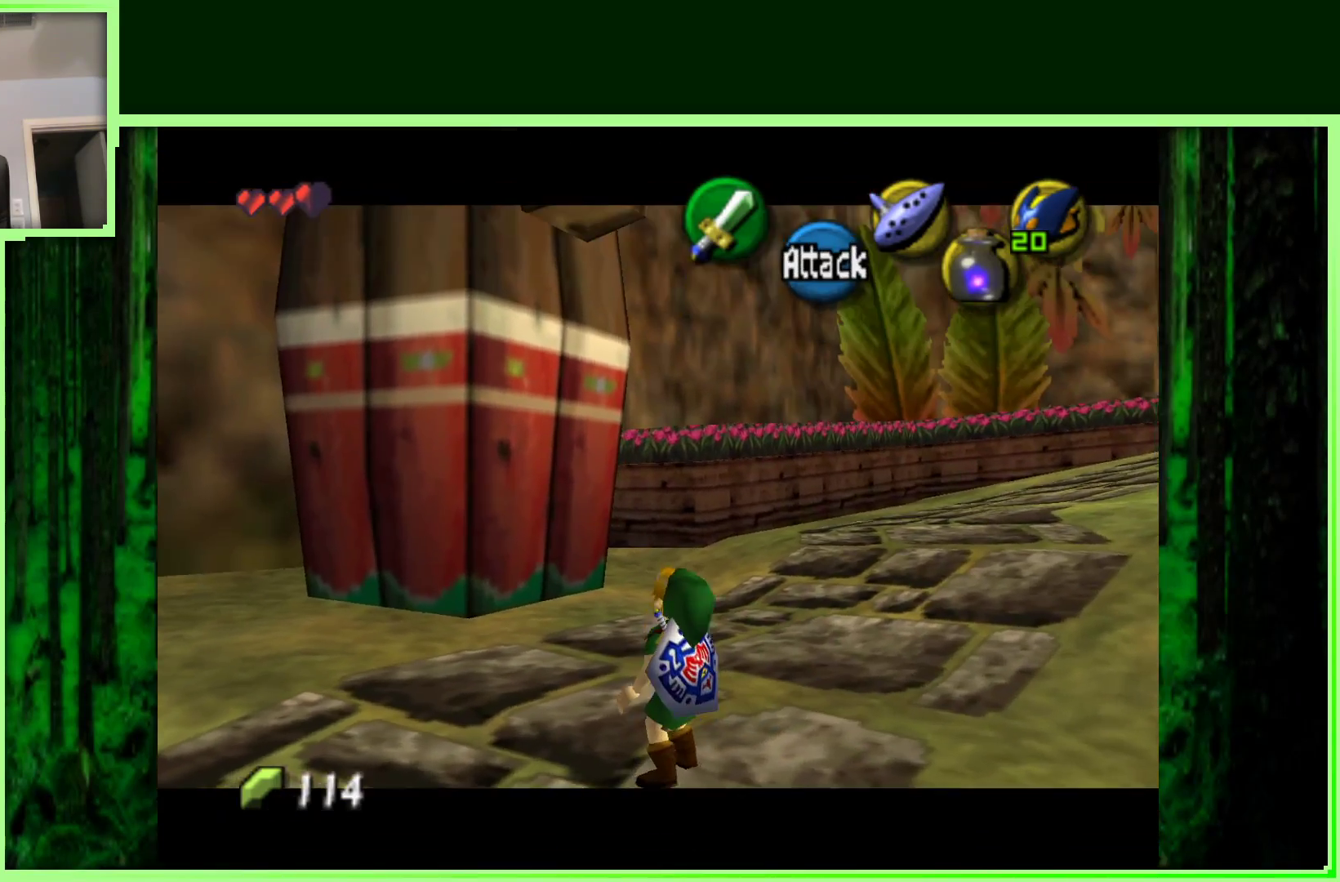
{"dt_ms": 500, "buttons": [], "left_stick": "center", "events": [[200, "left_stick", "up"], [483, "left_stick", "center"]]}
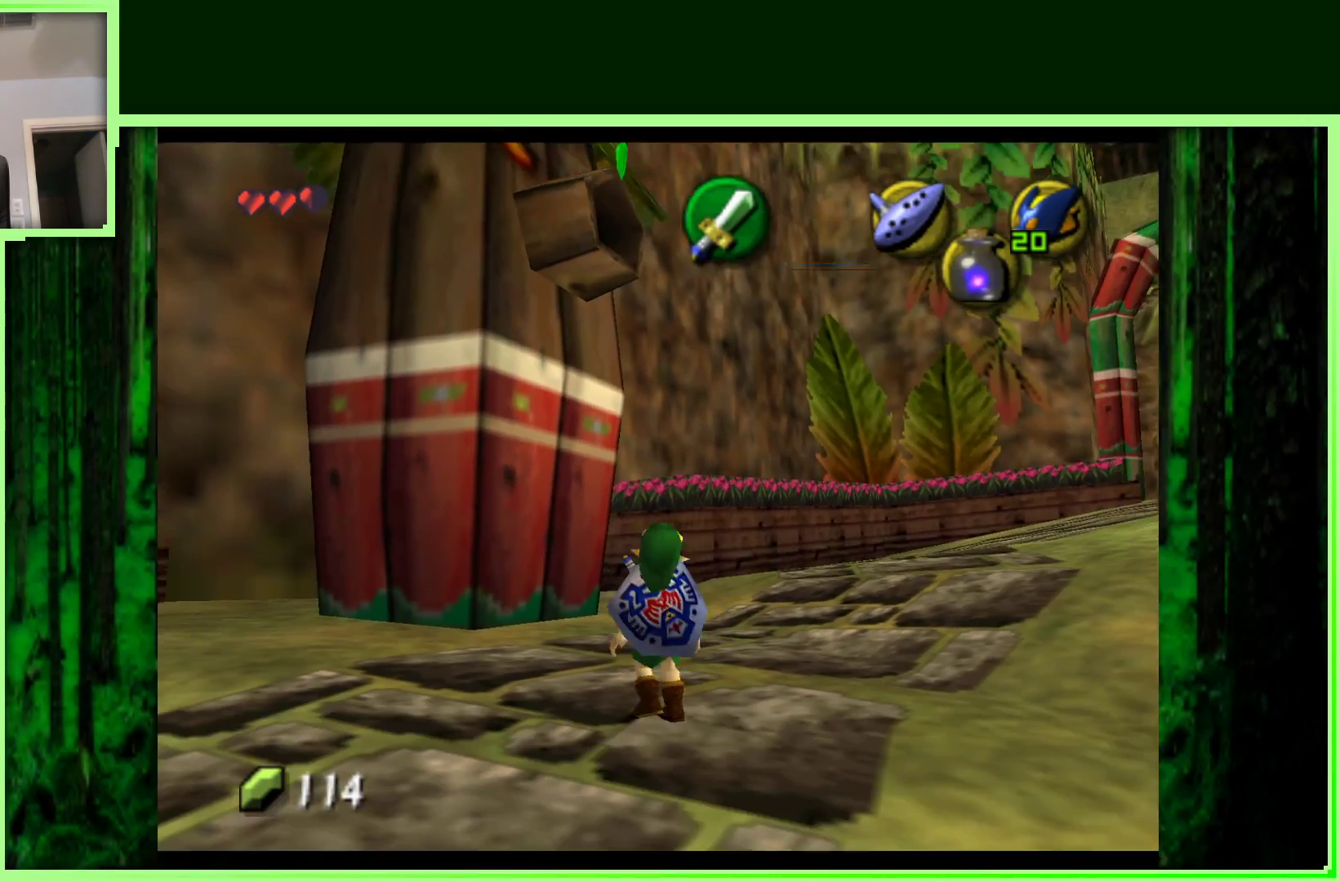
{"dt_ms": 500, "buttons": ["Z"], "left_stick": "center", "events": [[317, "Z", "down"]]}
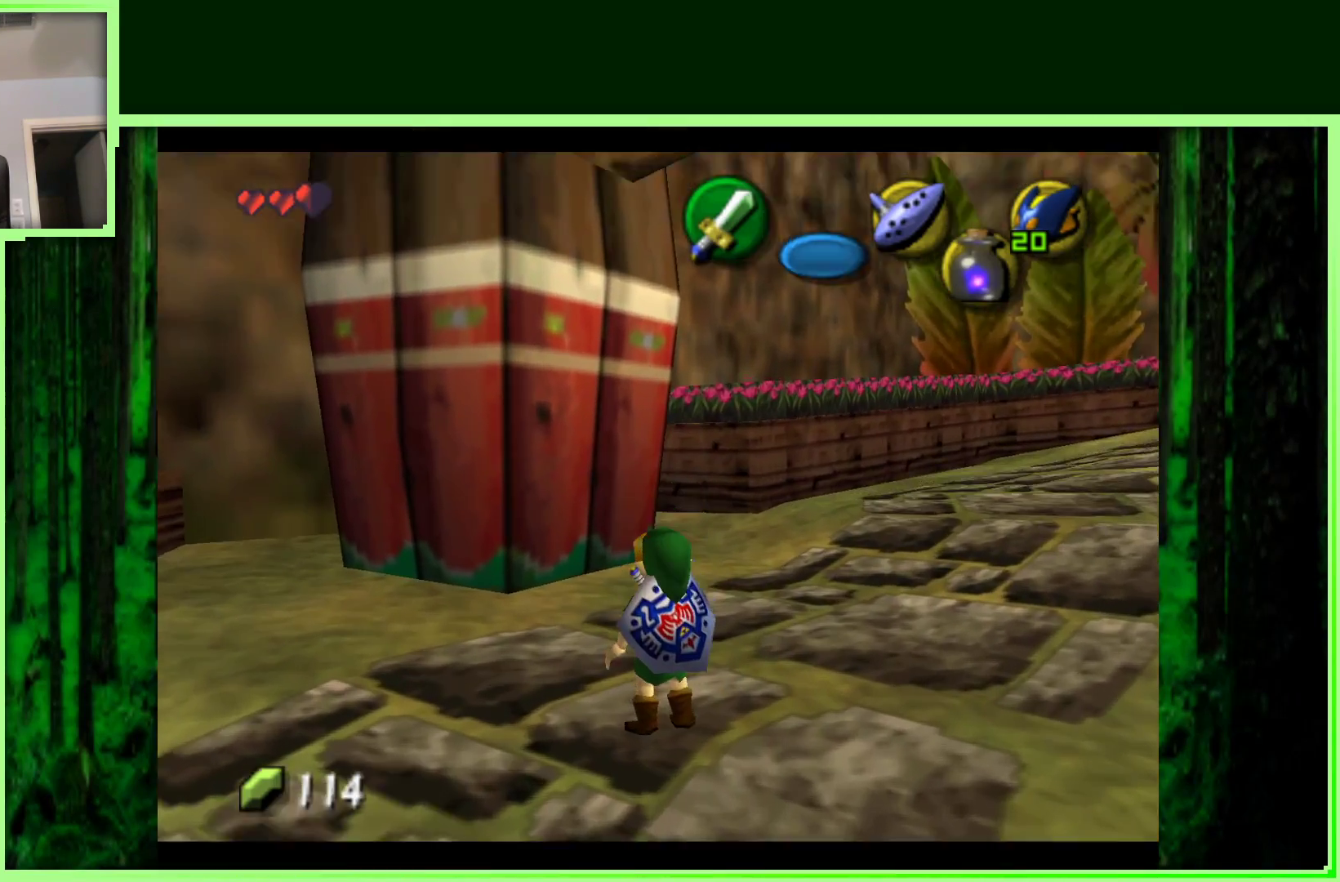
{"dt_ms": 500, "buttons": ["Z"], "left_stick": "right", "events": [[283, "left_stick", "down-right"], [383, "left_stick", "right"]]}
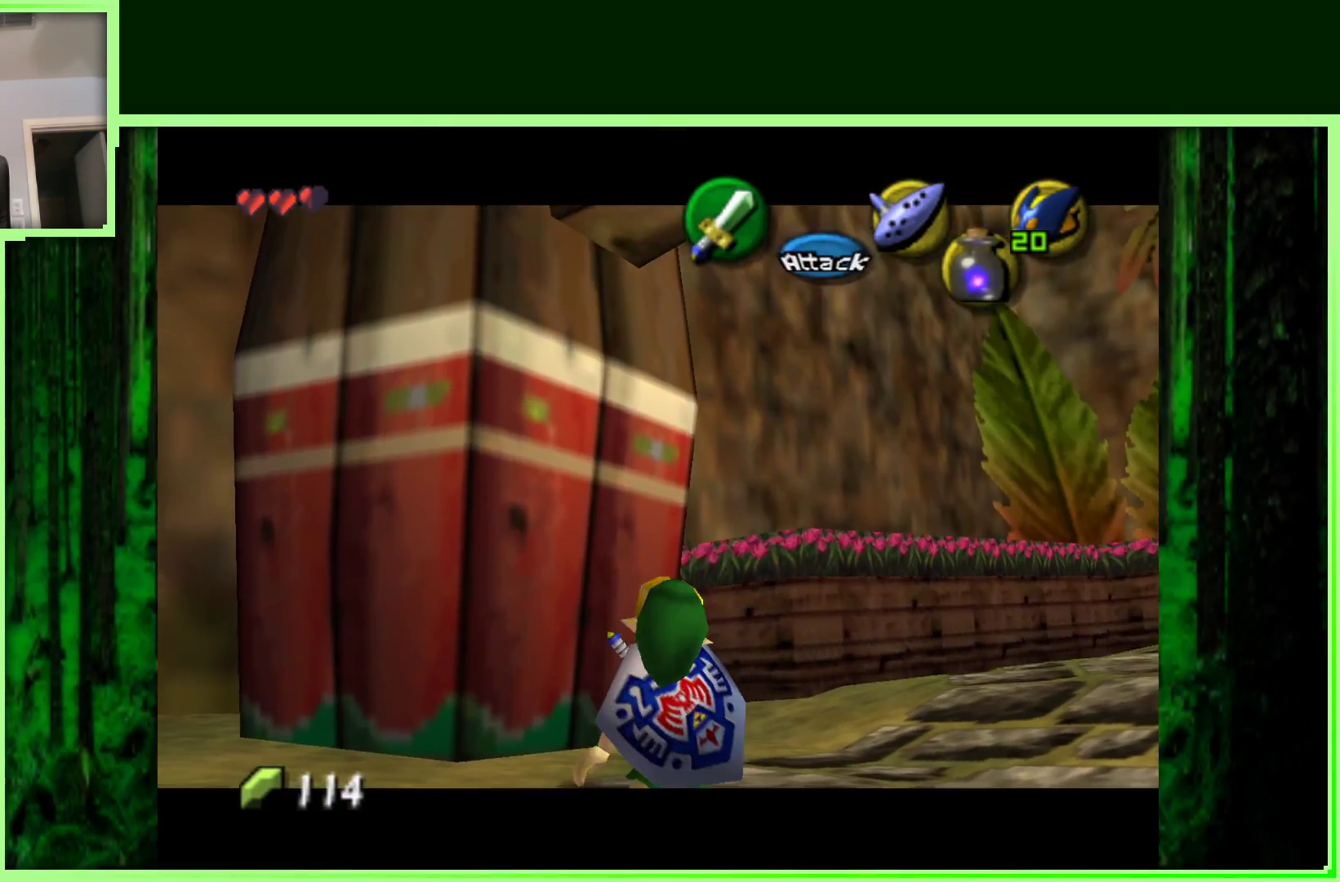
{"dt_ms": 500, "buttons": ["Z"], "left_stick": "right", "events": []}
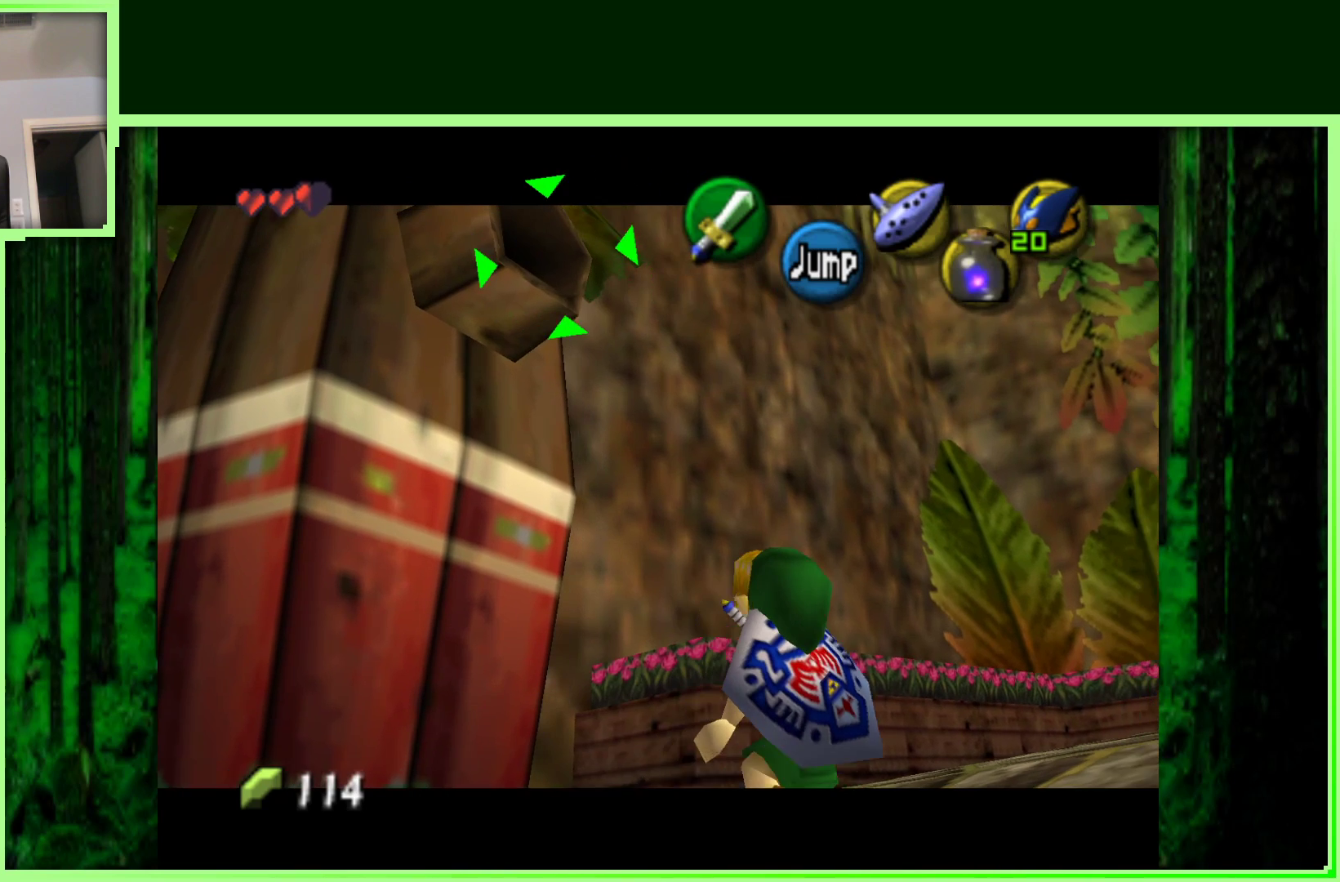
{"dt_ms": 500, "buttons": ["Z"], "left_stick": "center", "events": [[117, "left_stick", "center"]]}
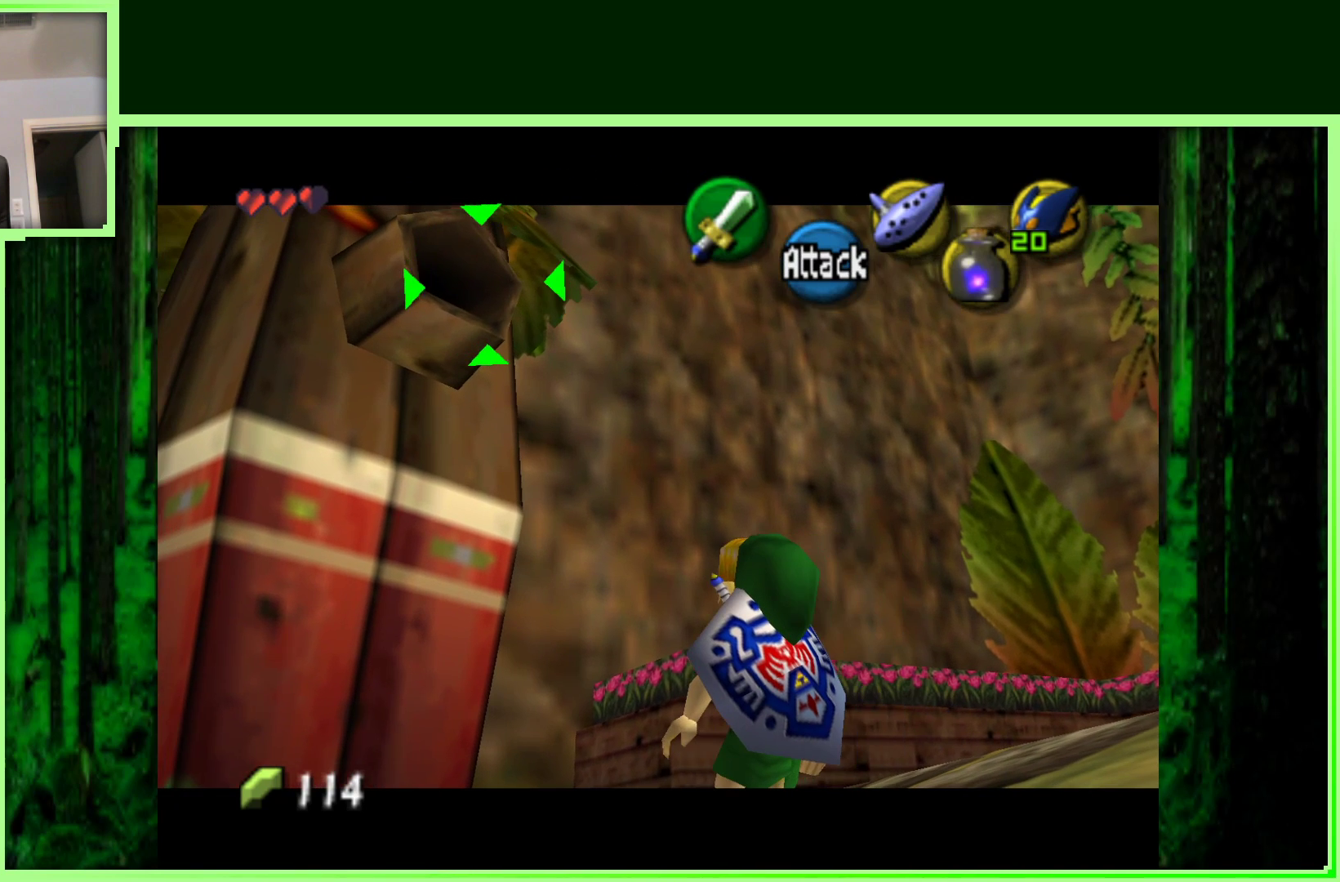
{"dt_ms": 500, "buttons": ["Z"], "left_stick": "center", "events": []}
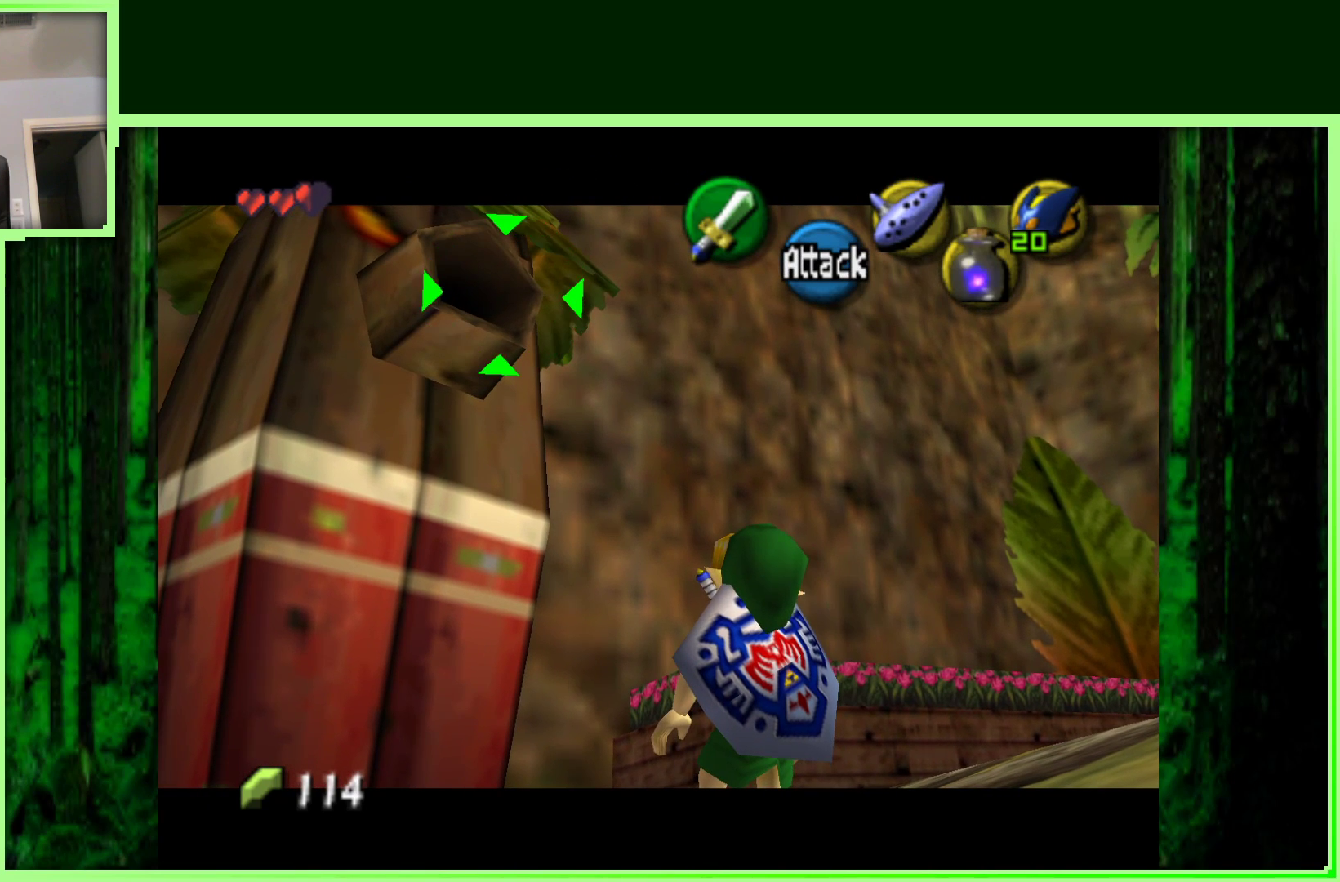
{"dt_ms": 500, "buttons": ["Z"], "left_stick": "center", "events": [[267, "left_stick", "right"], [417, "left_stick", "center"]]}
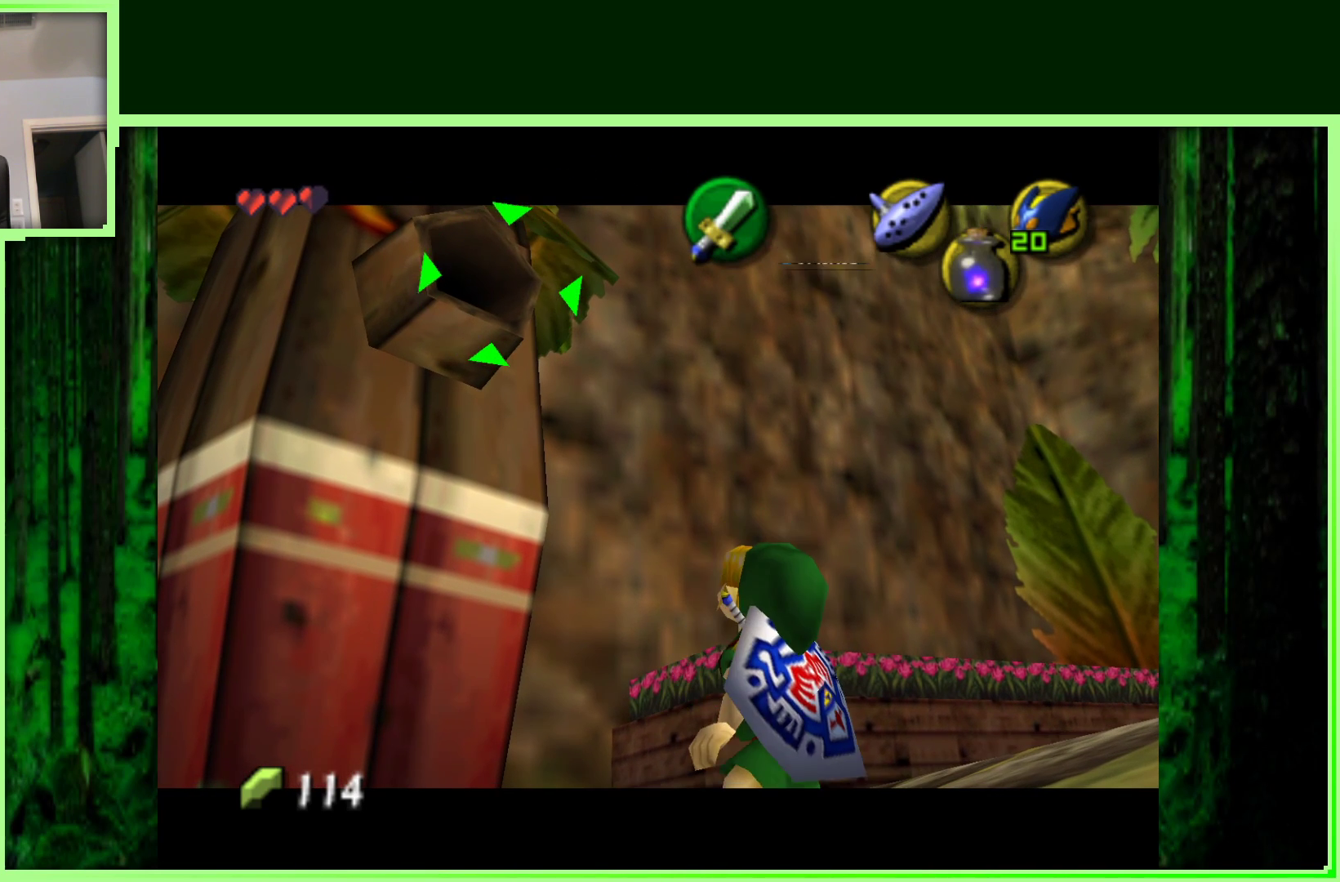
{"dt_ms": 1000, "buttons": ["Z"], "left_stick": "center", "events": []}
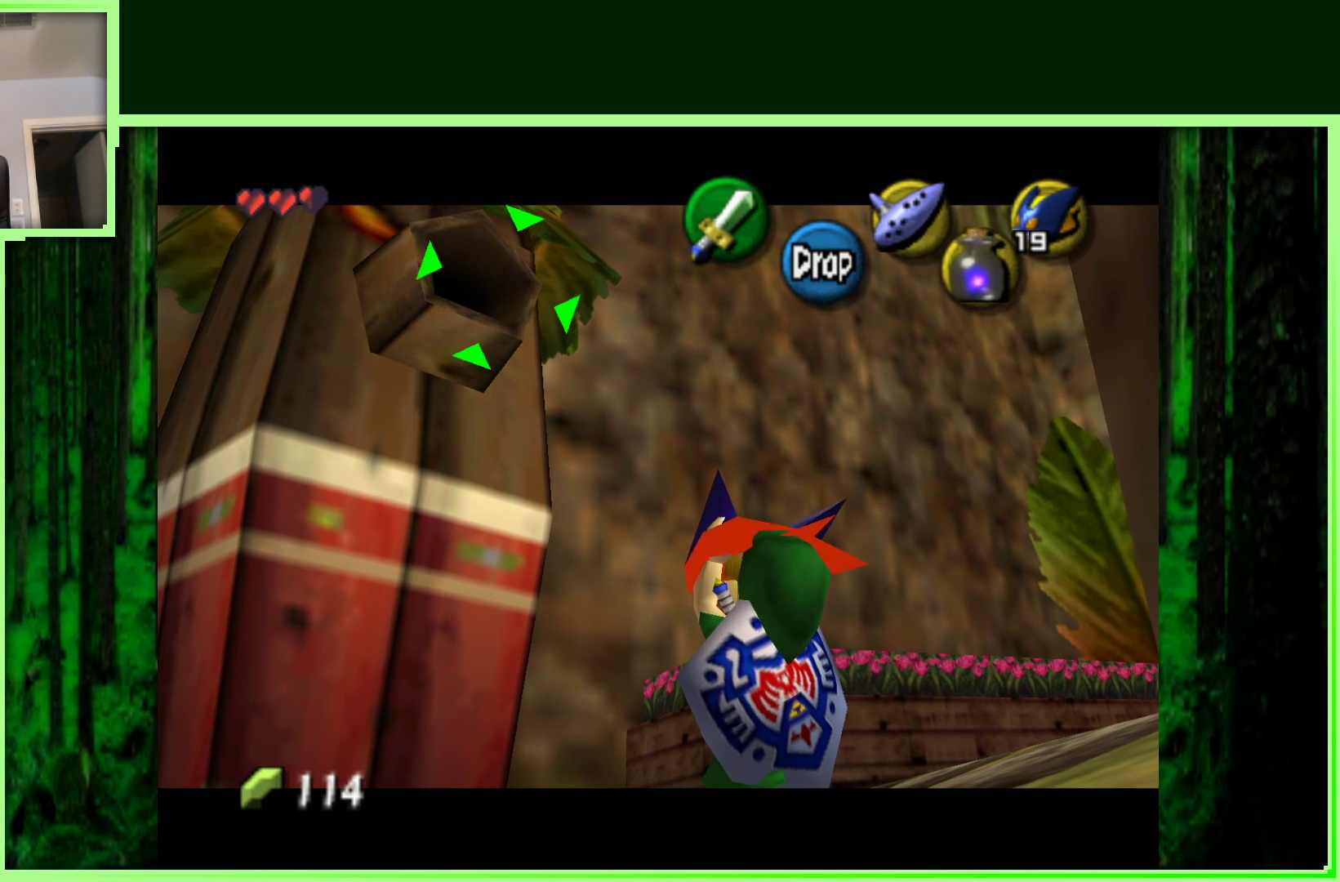
{"dt_ms": 500, "buttons": ["Z"], "left_stick": "center", "events": []}
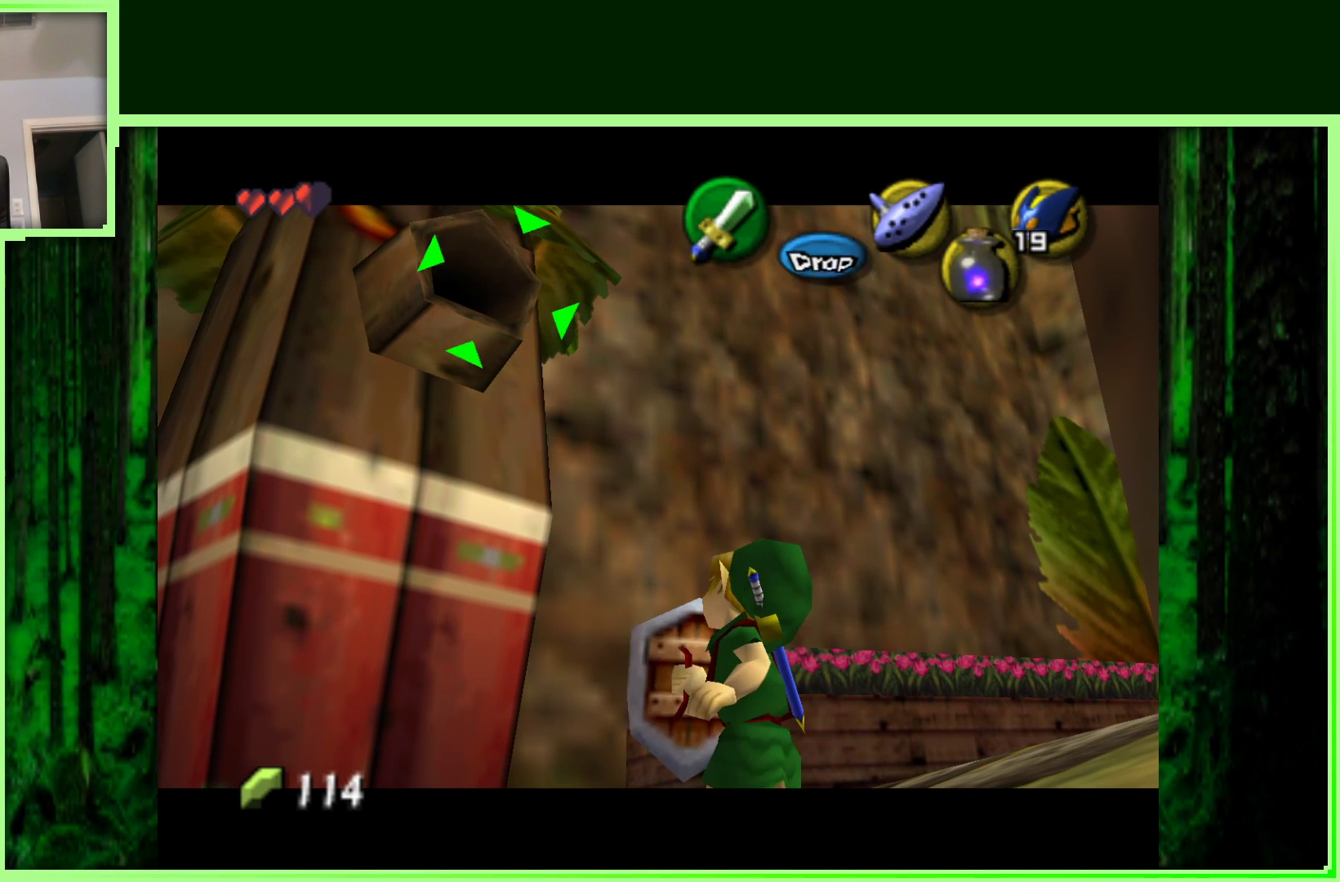
{"dt_ms": 500, "buttons": ["Z"], "left_stick": "center", "events": []}
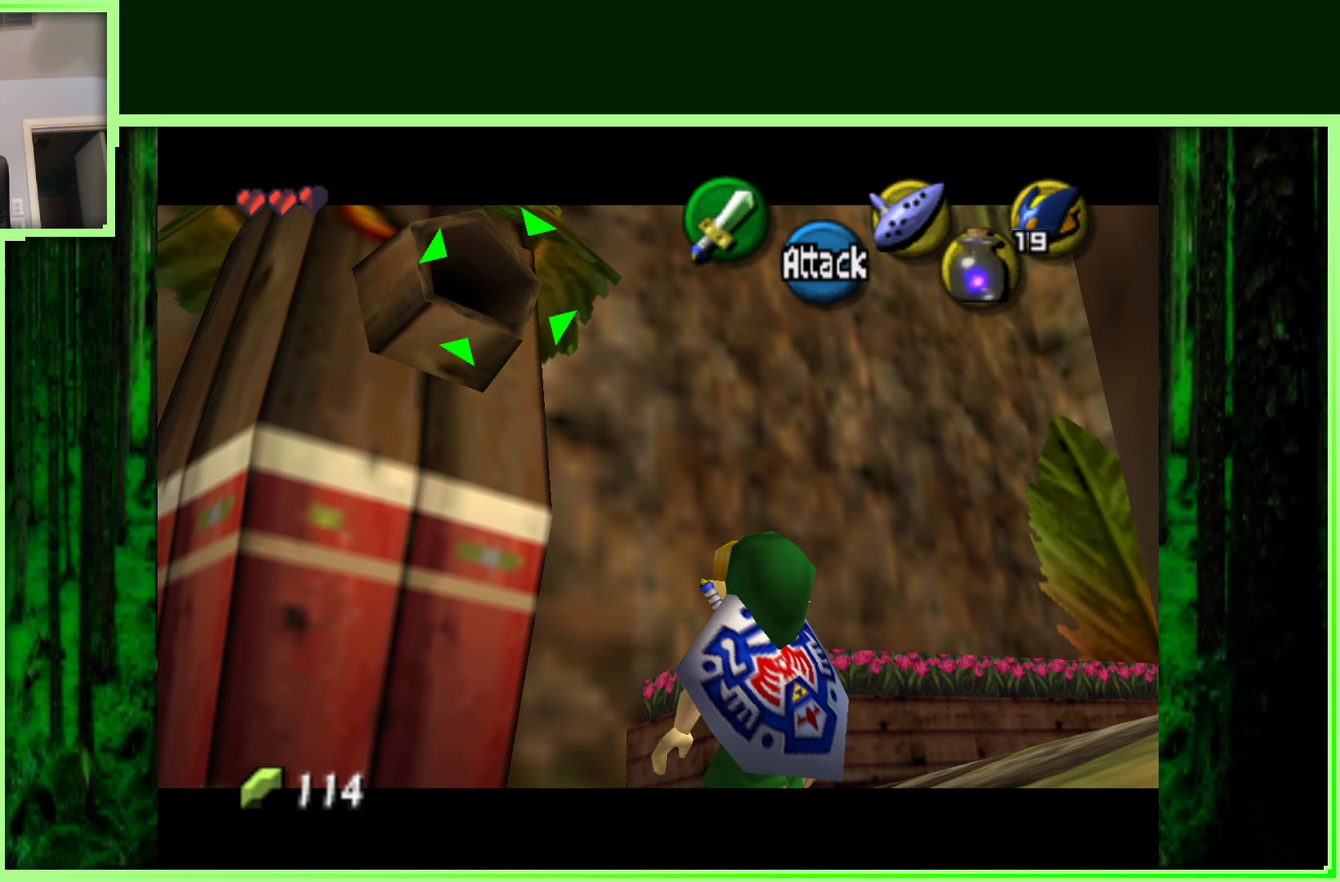
{"dt_ms": 500, "buttons": ["Z"], "left_stick": "center", "events": []}
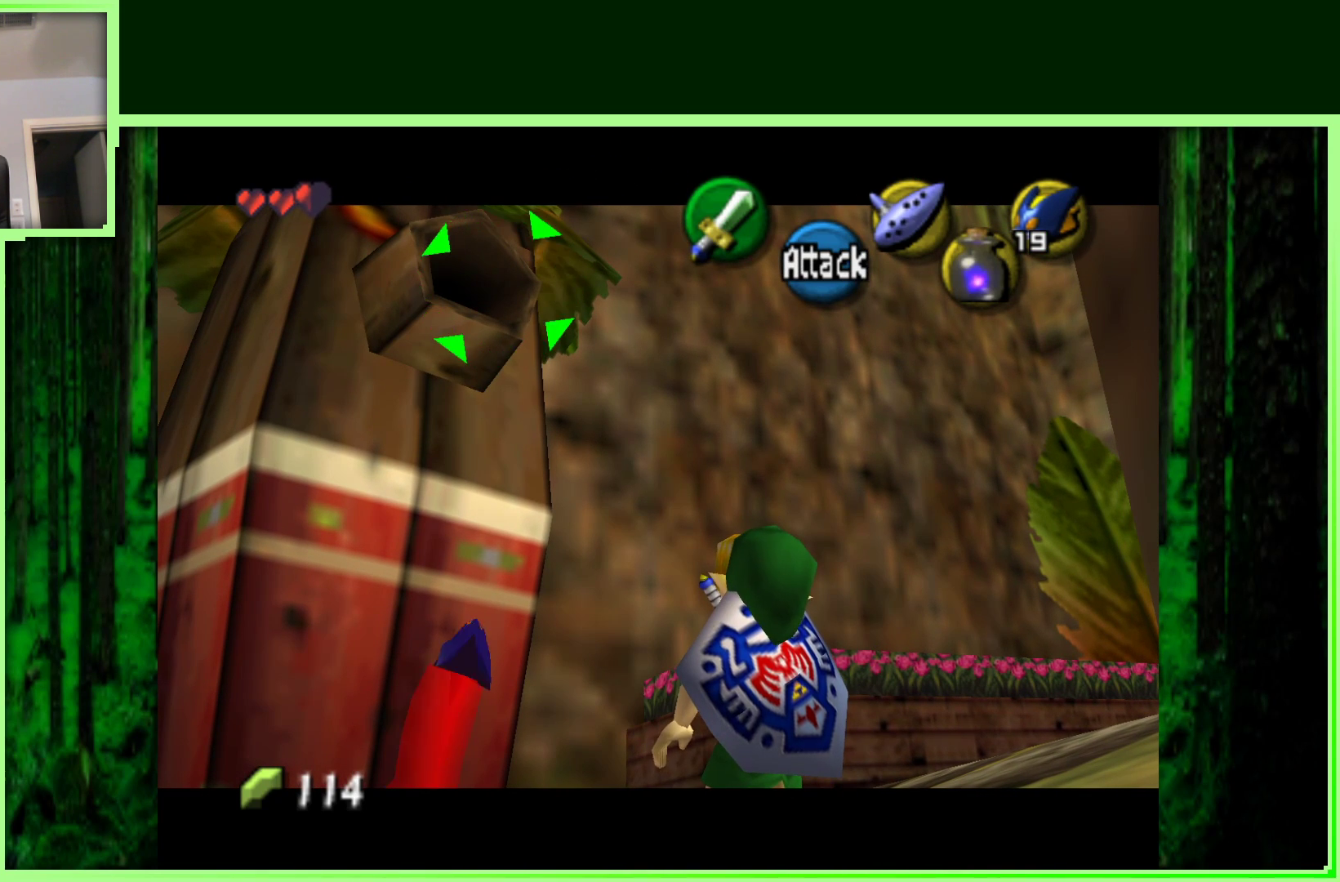
{"dt_ms": 500, "buttons": ["Z"], "left_stick": "center", "events": []}
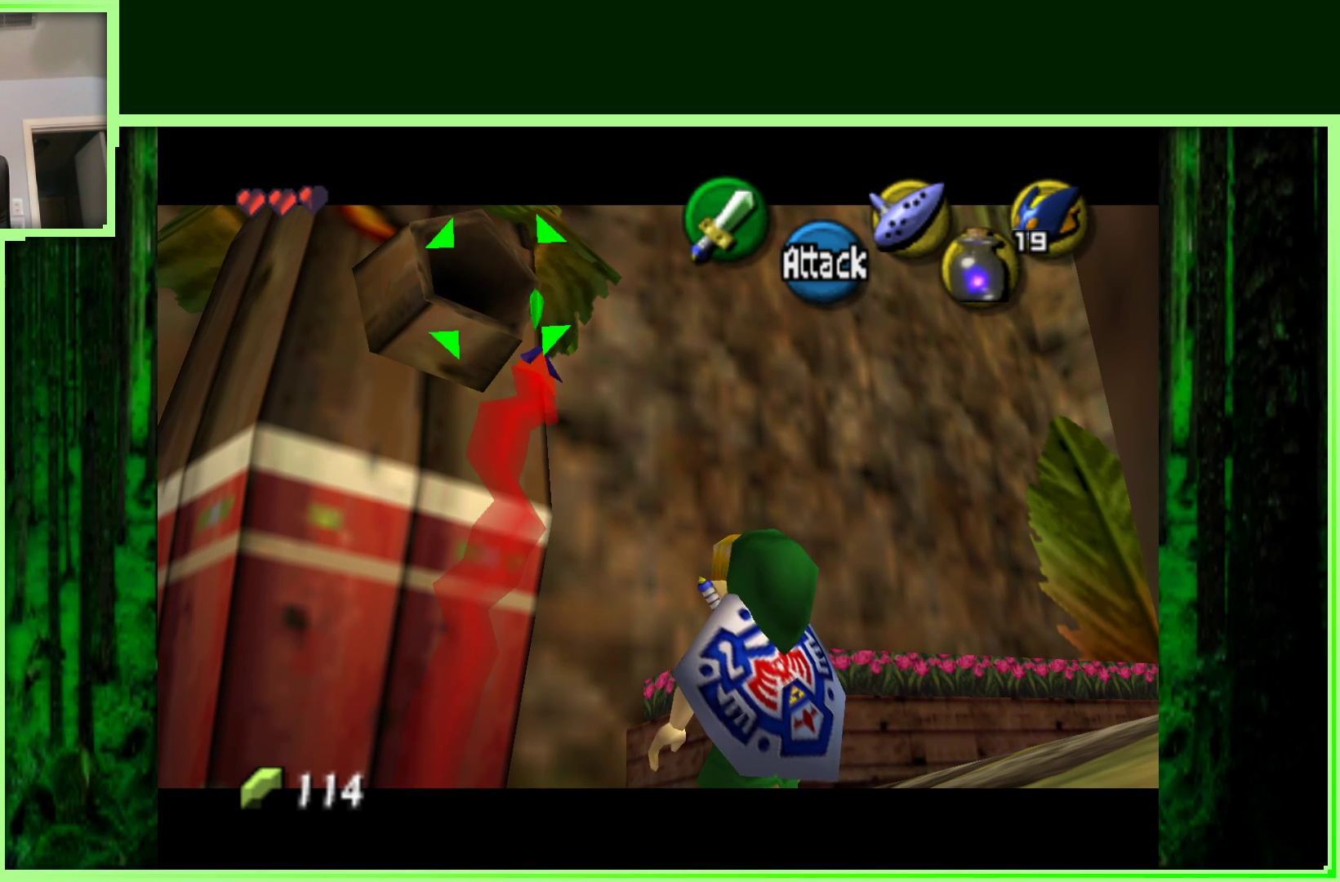
{"dt_ms": 1000, "buttons": ["Z"], "left_stick": "up", "events": [[300, "left_stick", "down-left"], [533, "left_stick", "center"], [683, "left_stick", "up"]]}
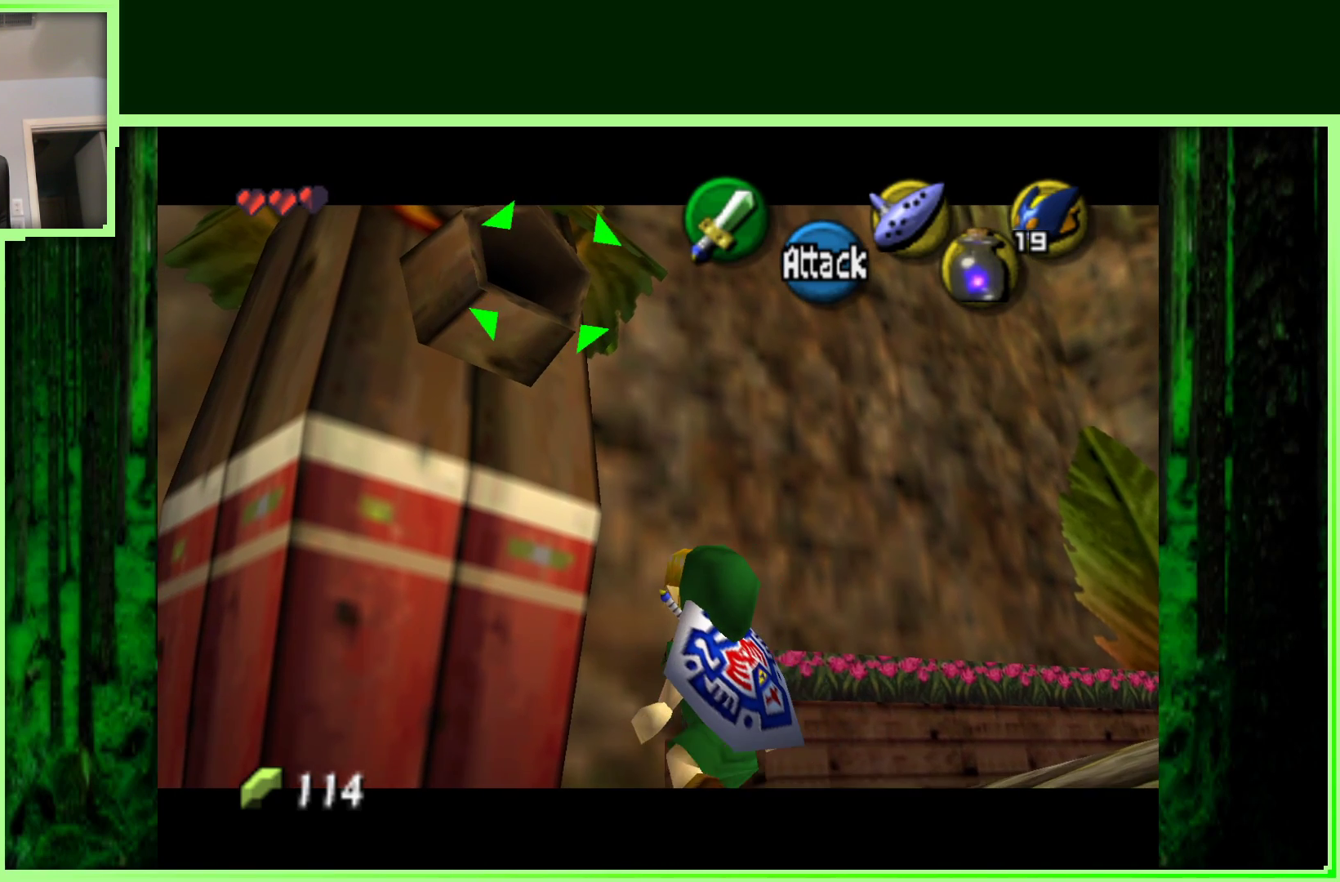
{"dt_ms": 500, "buttons": ["Z"], "left_stick": "up-left", "events": [[83, "left_stick", "up-left"]]}